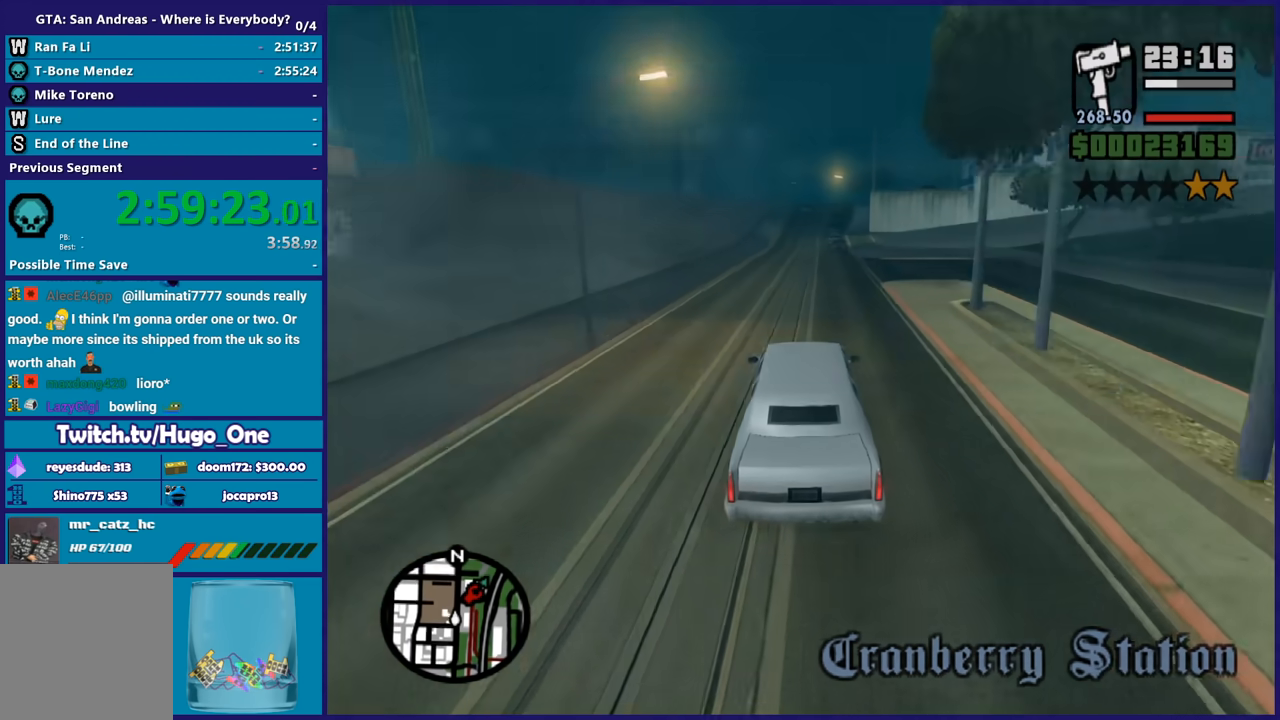
Gameplay with a controller (Xbox layout); each line is a JSON object with the inputs held at the frame after it. "button_events" lists button changes between this image and that frame as [ms after this image, input, new state], when the widget could be followed in between (sticks are given only as held states).
{"buttons": ["R2"], "left_stick": "center", "right_stick": "down", "button_events": []}
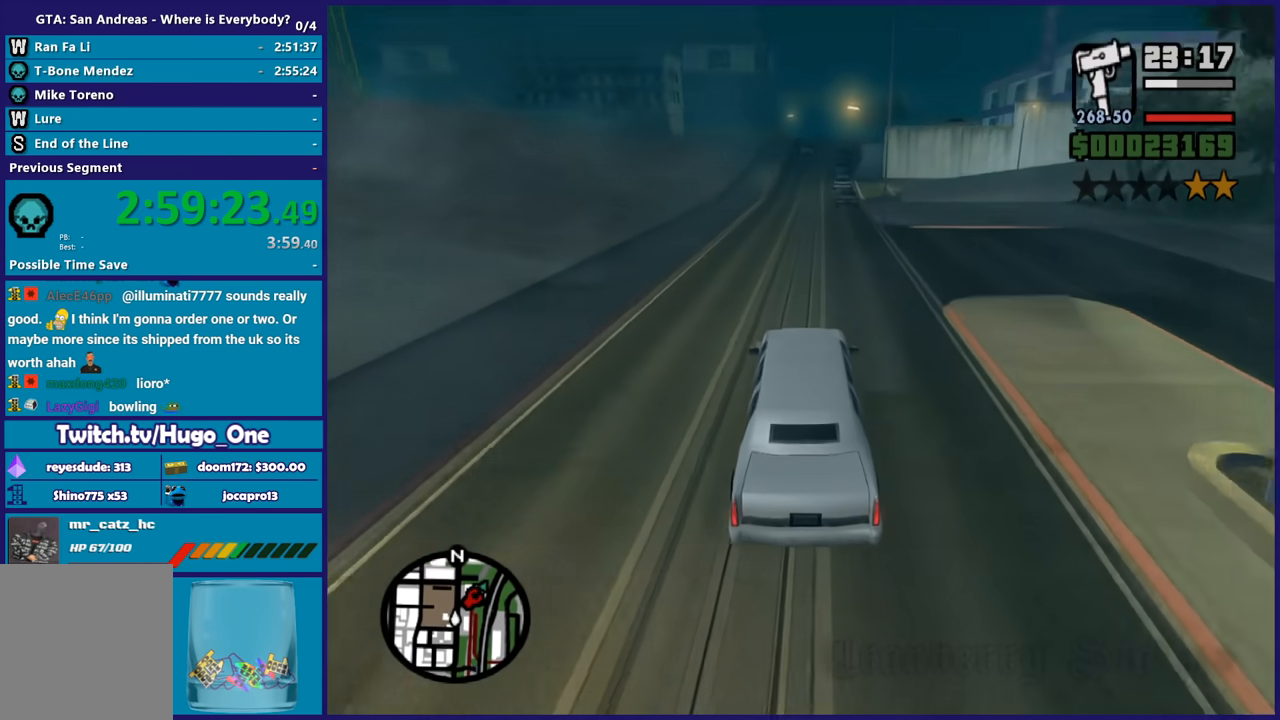
{"buttons": ["R2"], "left_stick": "center", "right_stick": "down", "button_events": []}
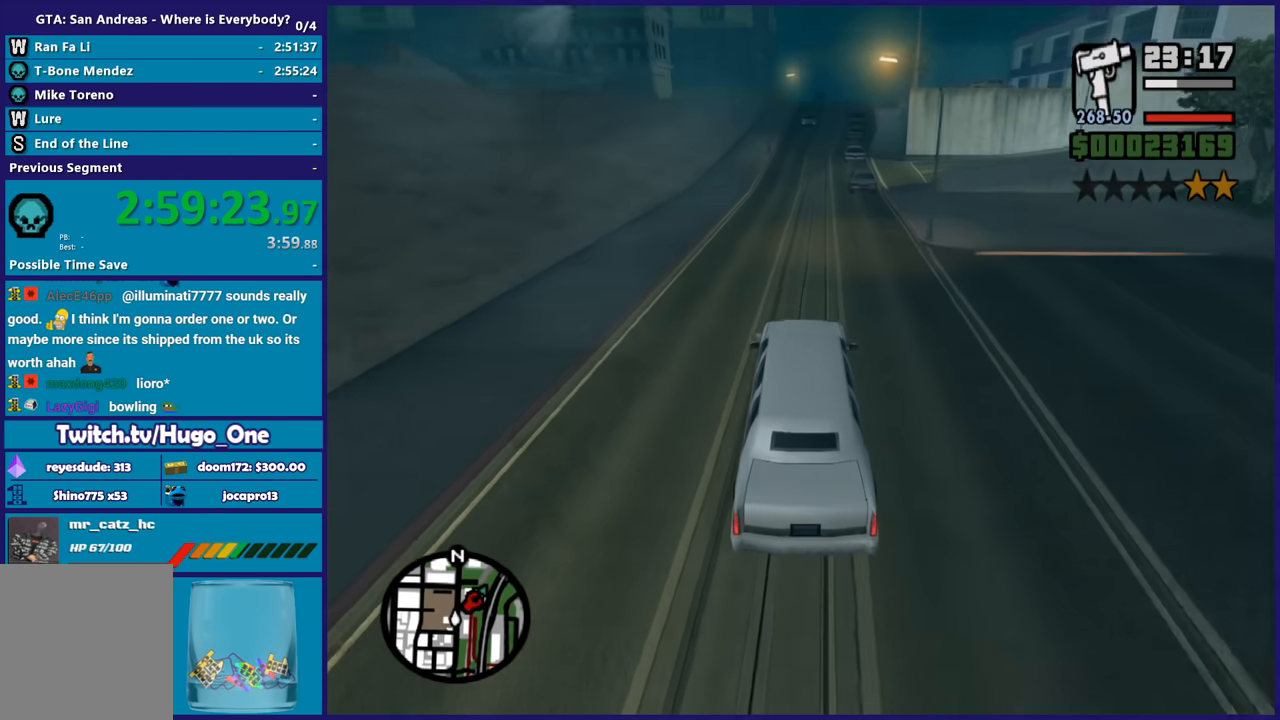
{"buttons": ["R2"], "left_stick": "center", "right_stick": "down", "button_events": []}
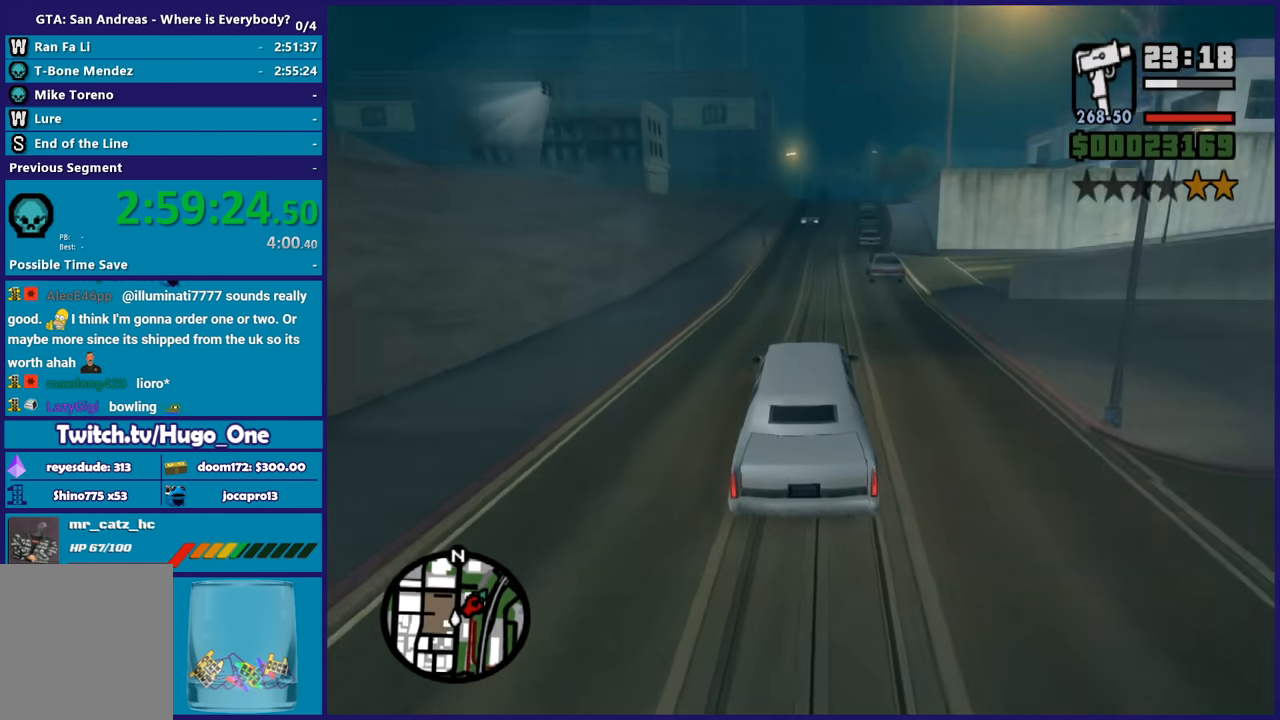
{"buttons": ["R2"], "left_stick": "center", "right_stick": "down", "button_events": []}
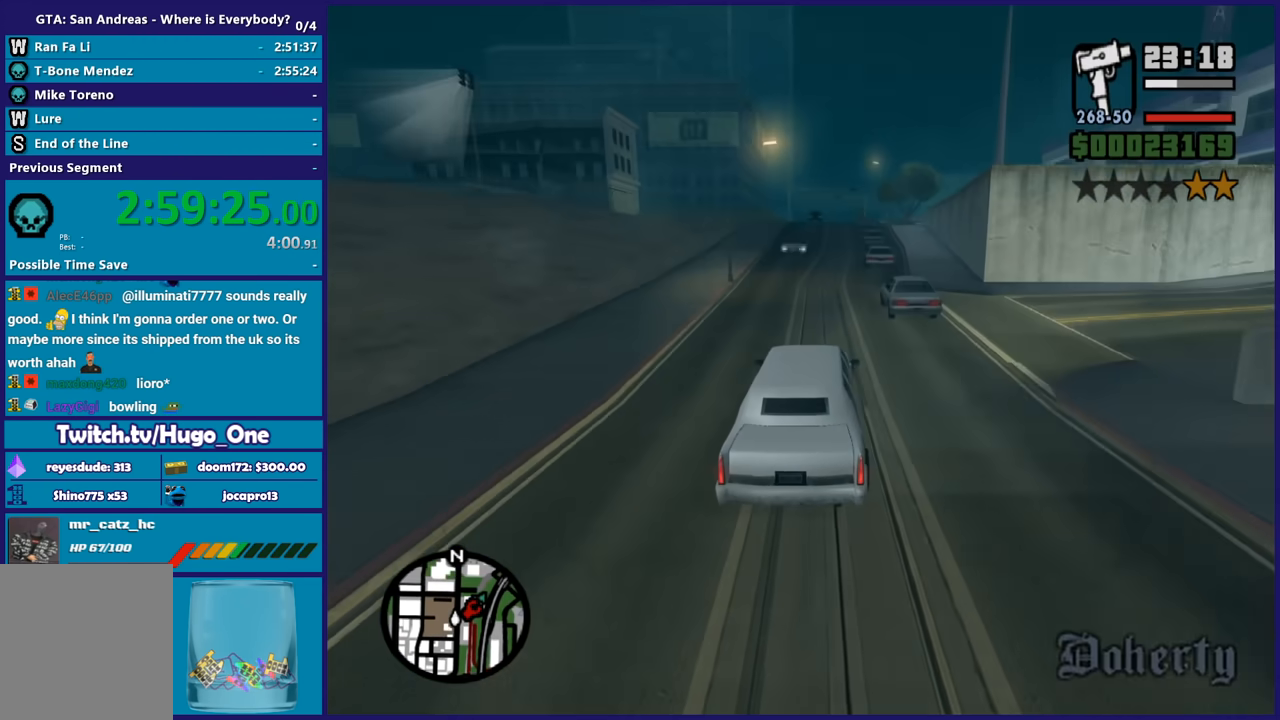
{"buttons": ["R2"], "left_stick": "up-left", "right_stick": "down", "button_events": []}
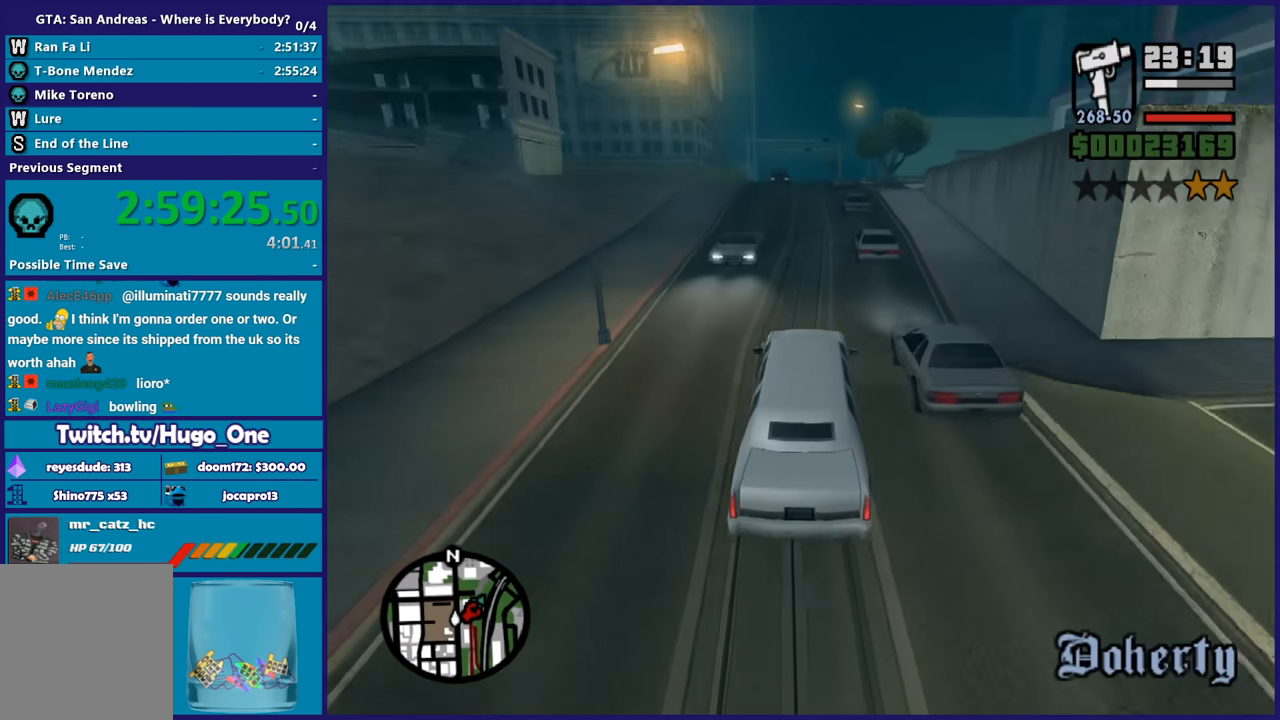
{"buttons": ["R2"], "left_stick": "center", "right_stick": "down", "button_events": []}
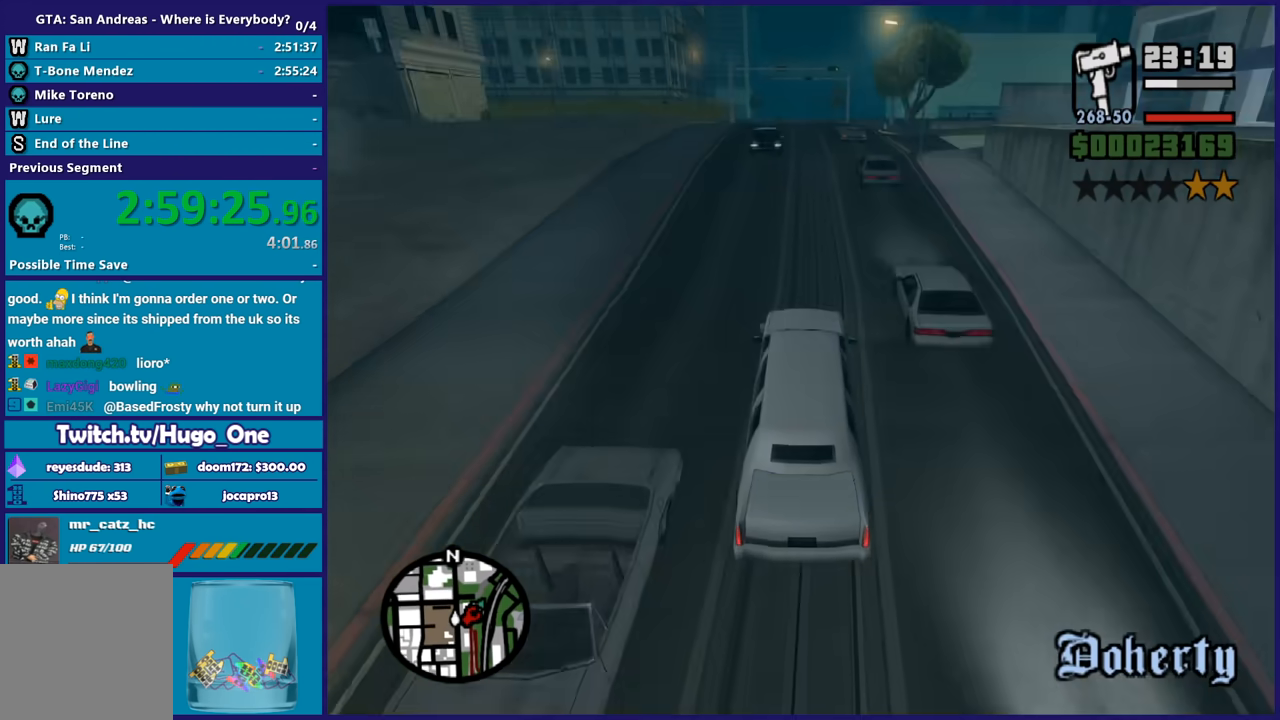
{"buttons": ["R2"], "left_stick": "down-right", "right_stick": "down", "button_events": []}
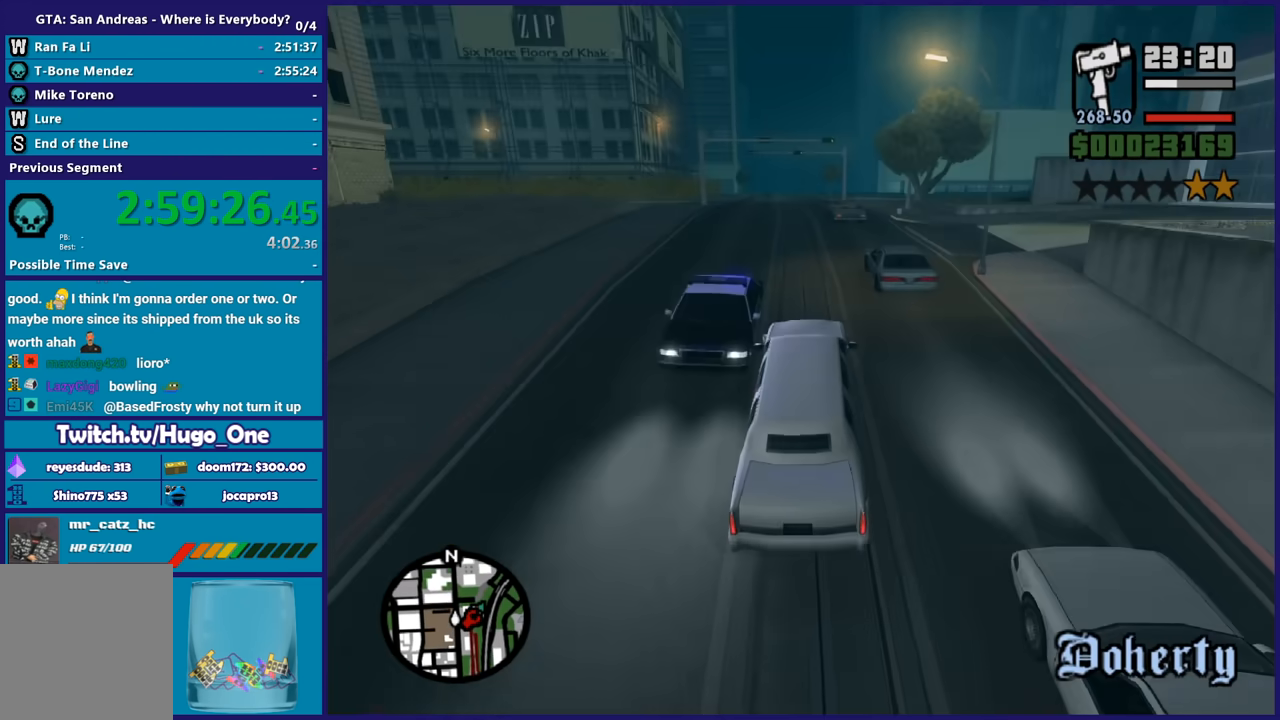
{"buttons": ["R2"], "left_stick": "center", "right_stick": "down", "button_events": []}
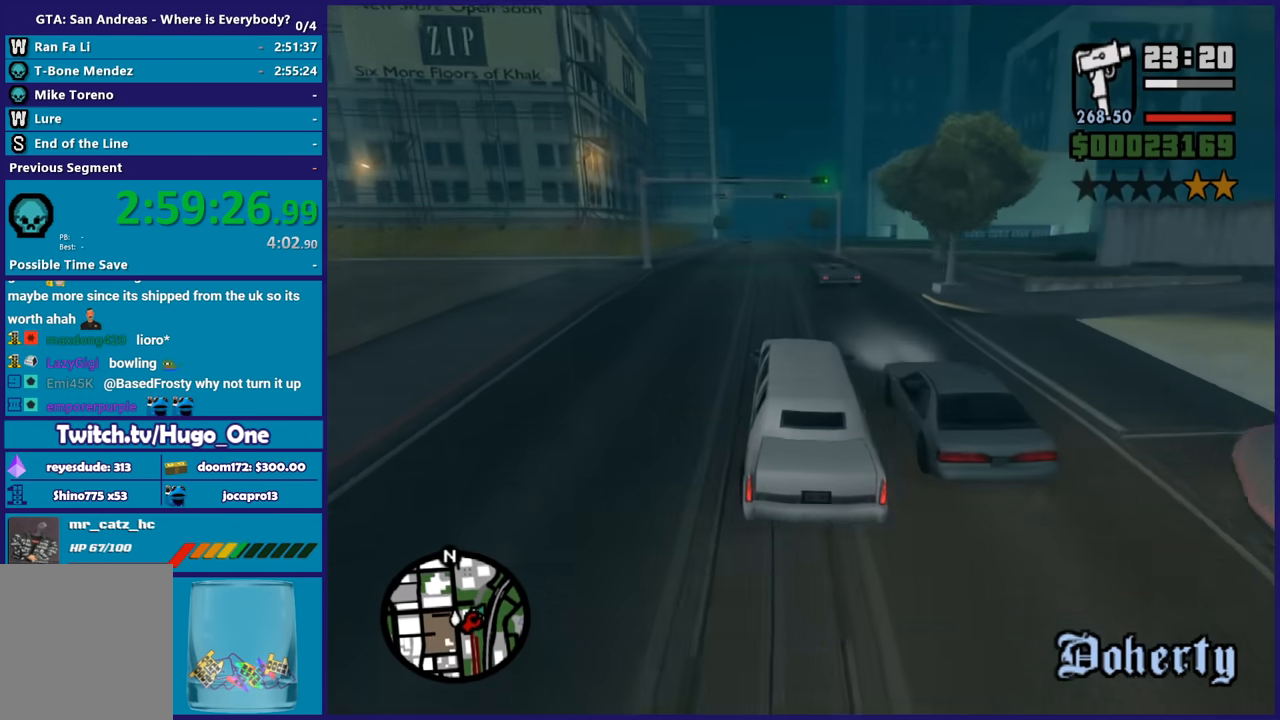
{"buttons": ["R2"], "left_stick": "left", "right_stick": "down", "button_events": []}
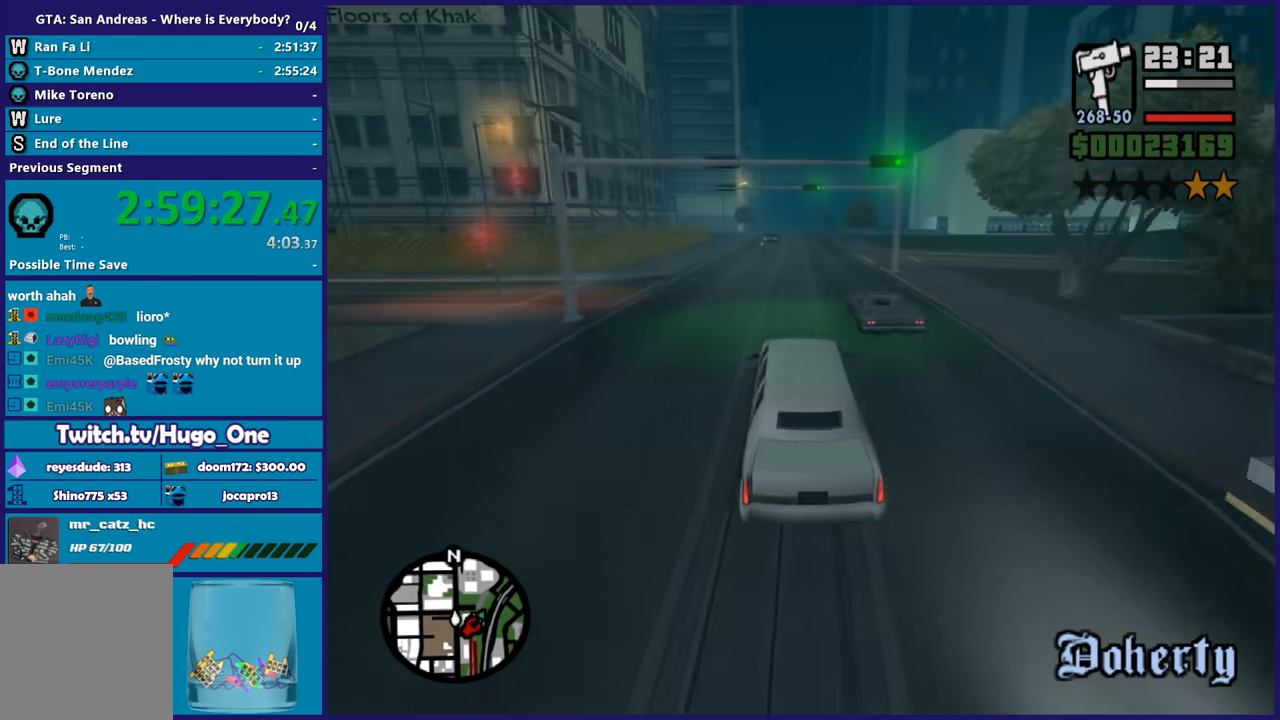
{"buttons": ["R2"], "left_stick": "center", "right_stick": "down-left", "button_events": []}
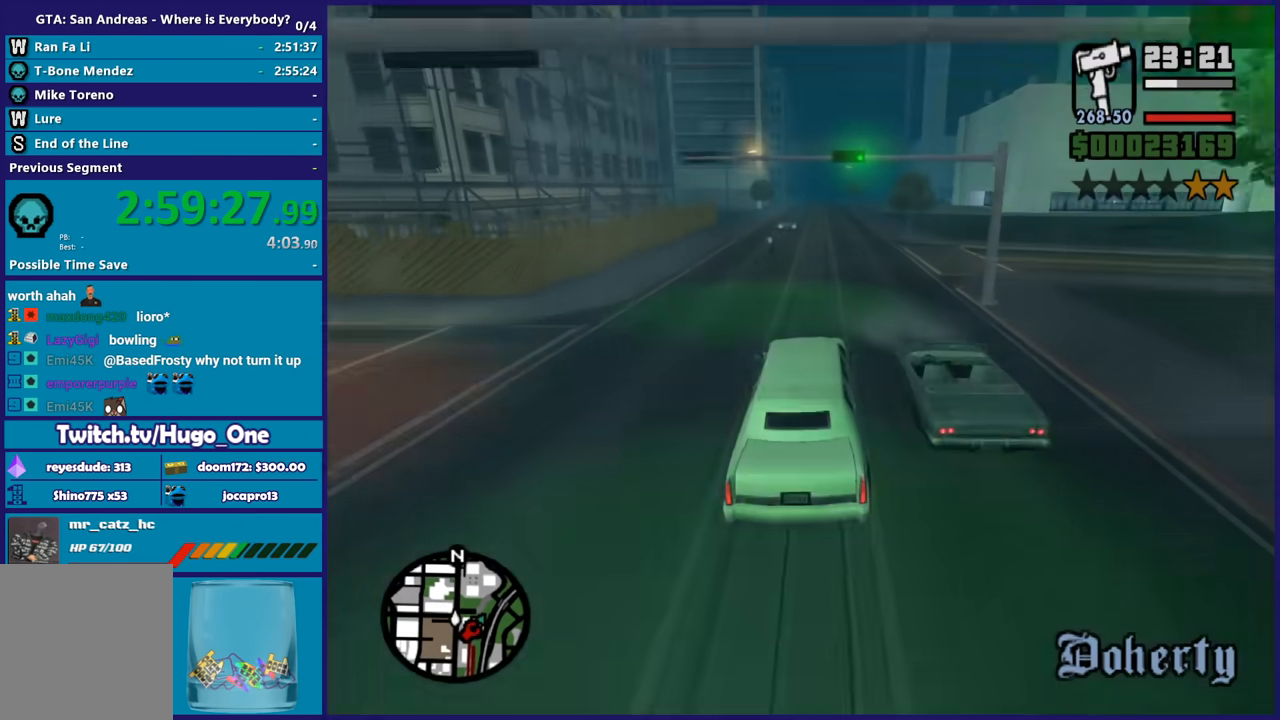
{"buttons": ["R2"], "left_stick": "center", "right_stick": "down-left", "button_events": []}
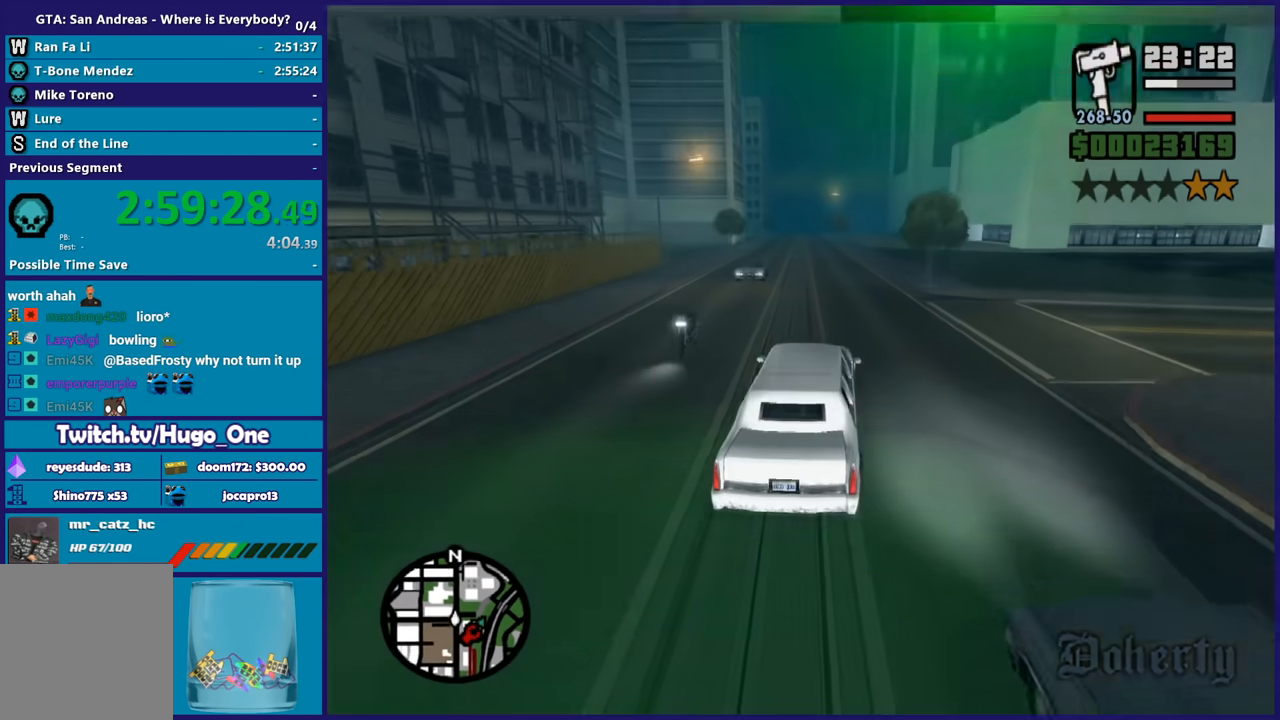
{"buttons": ["R2"], "left_stick": "left", "right_stick": "down-left", "button_events": []}
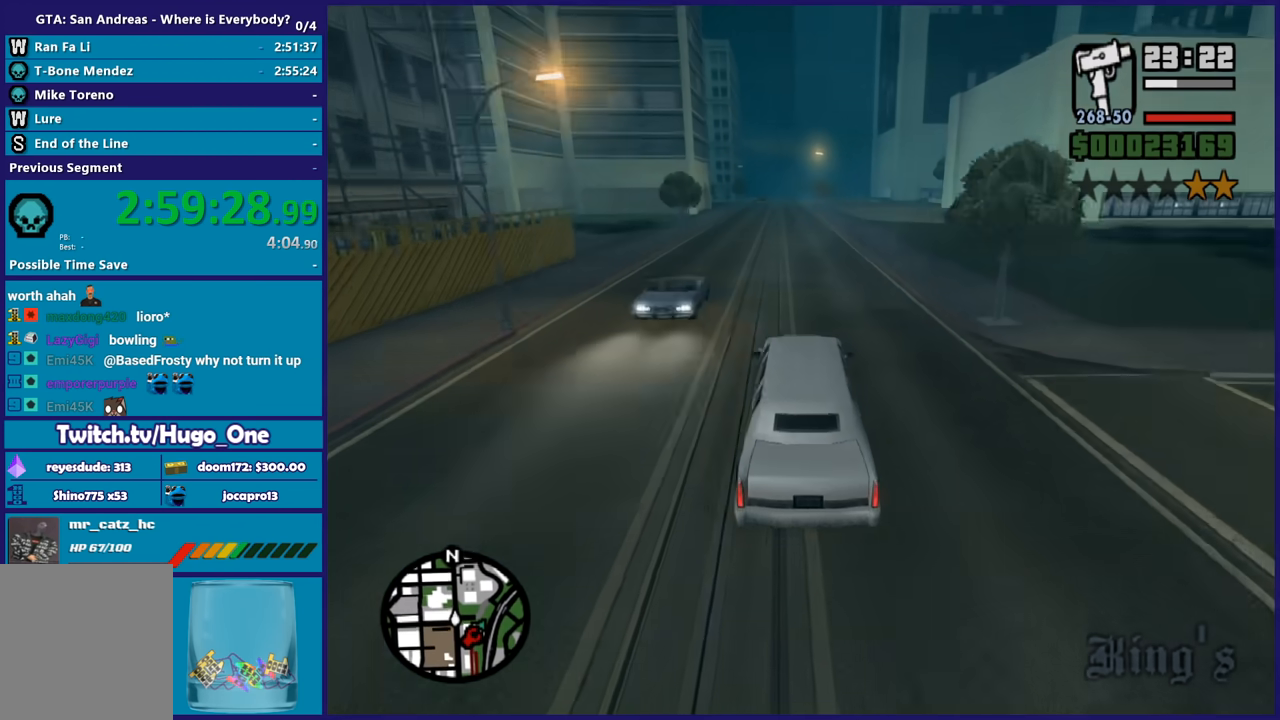
{"buttons": ["R2"], "left_stick": "down-right", "right_stick": "down-left", "button_events": []}
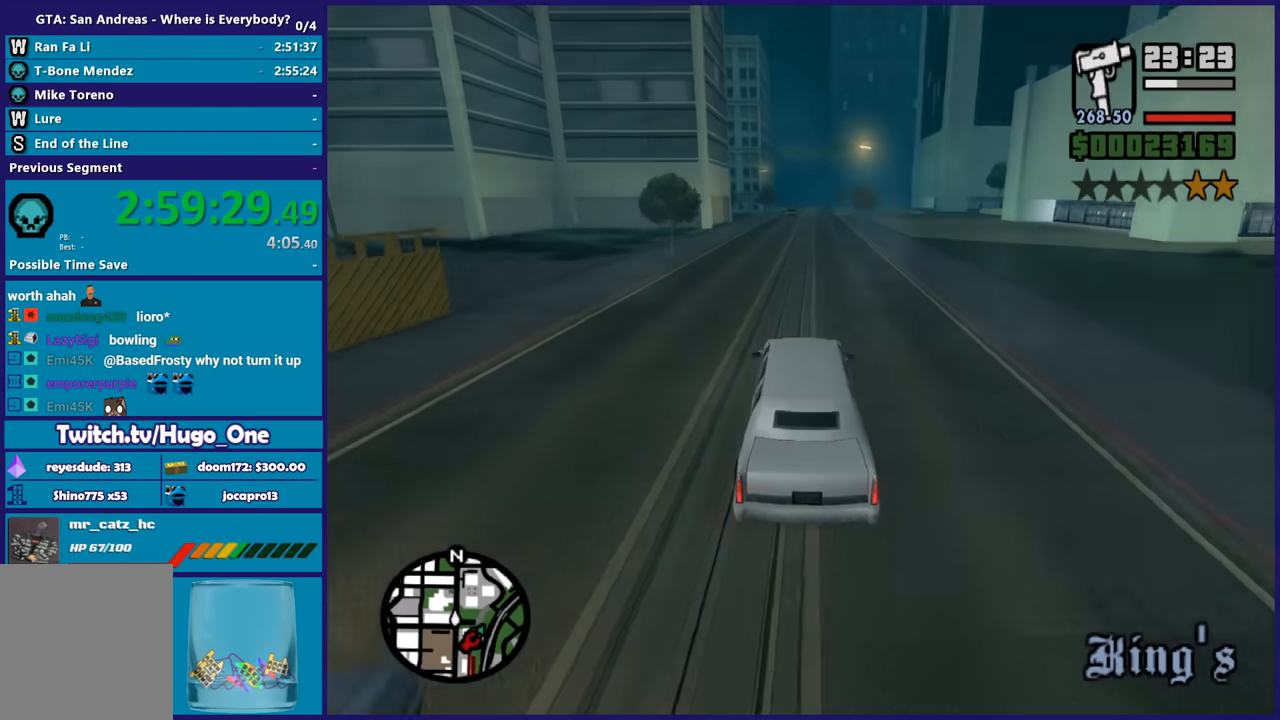
{"buttons": ["R2"], "left_stick": "center", "right_stick": "down-left", "button_events": []}
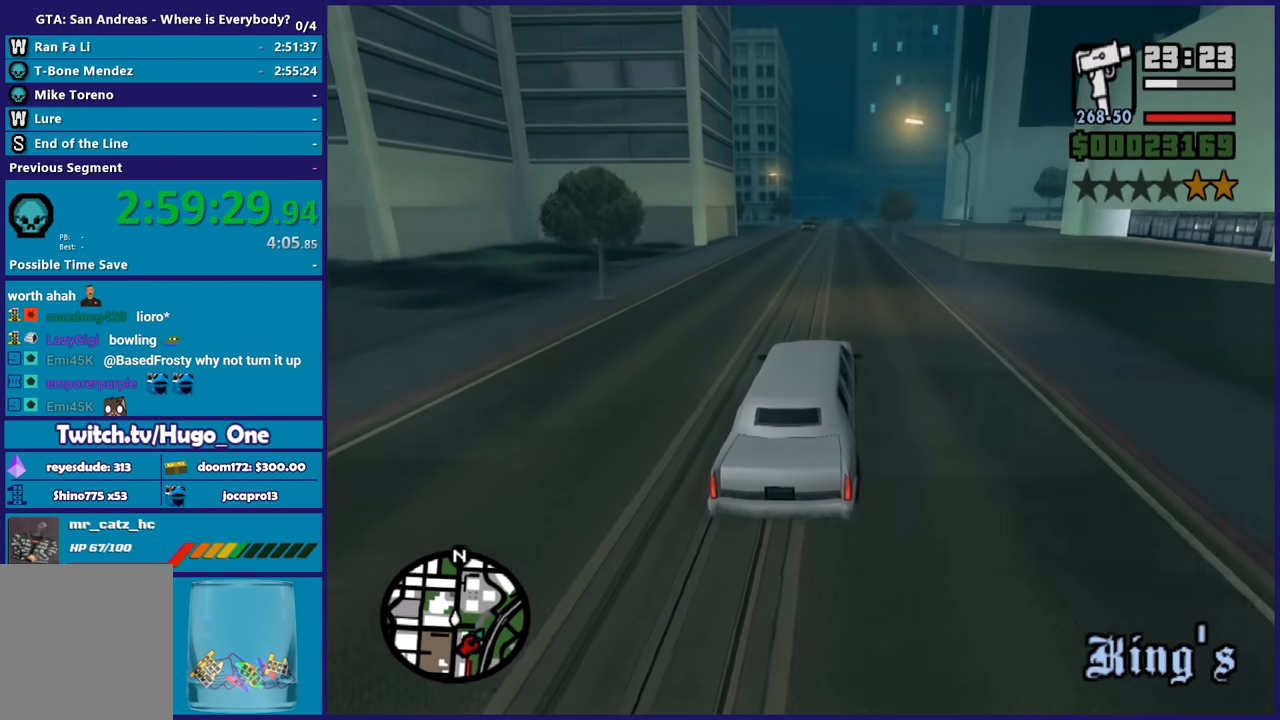
{"buttons": ["R2"], "left_stick": "center", "right_stick": "center", "button_events": []}
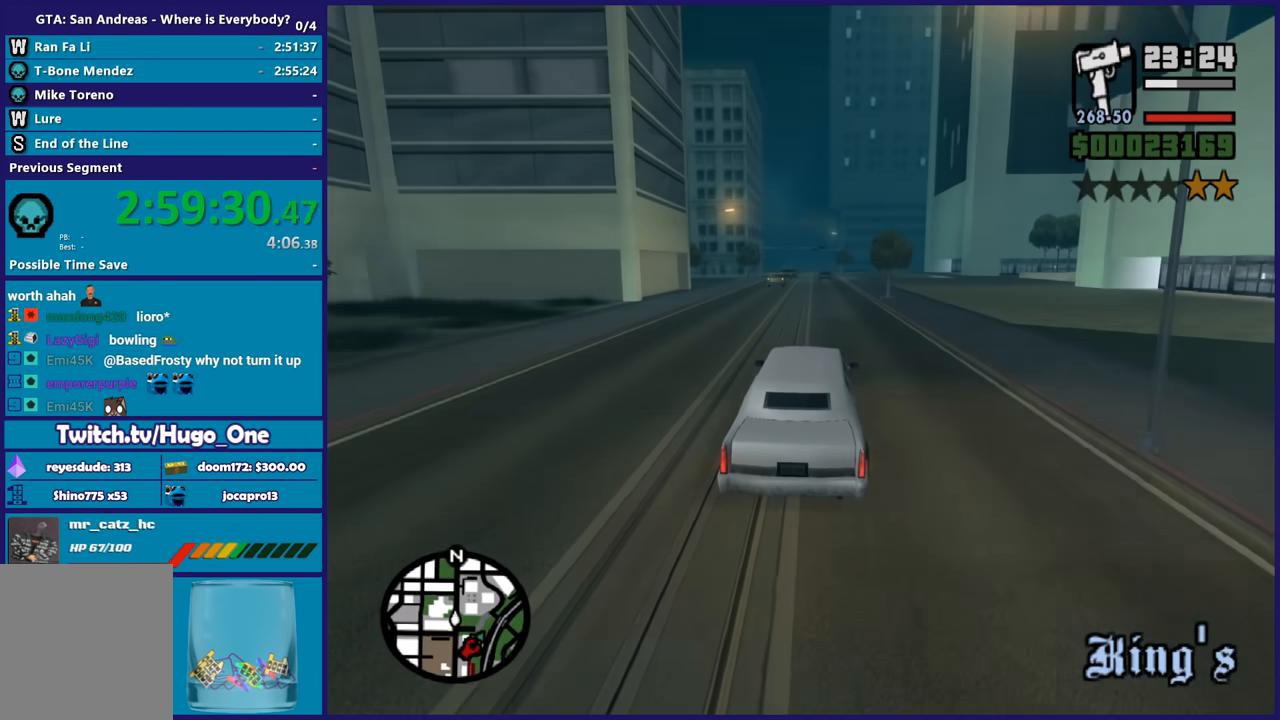
{"buttons": ["R2"], "left_stick": "up-left", "right_stick": "down", "button_events": []}
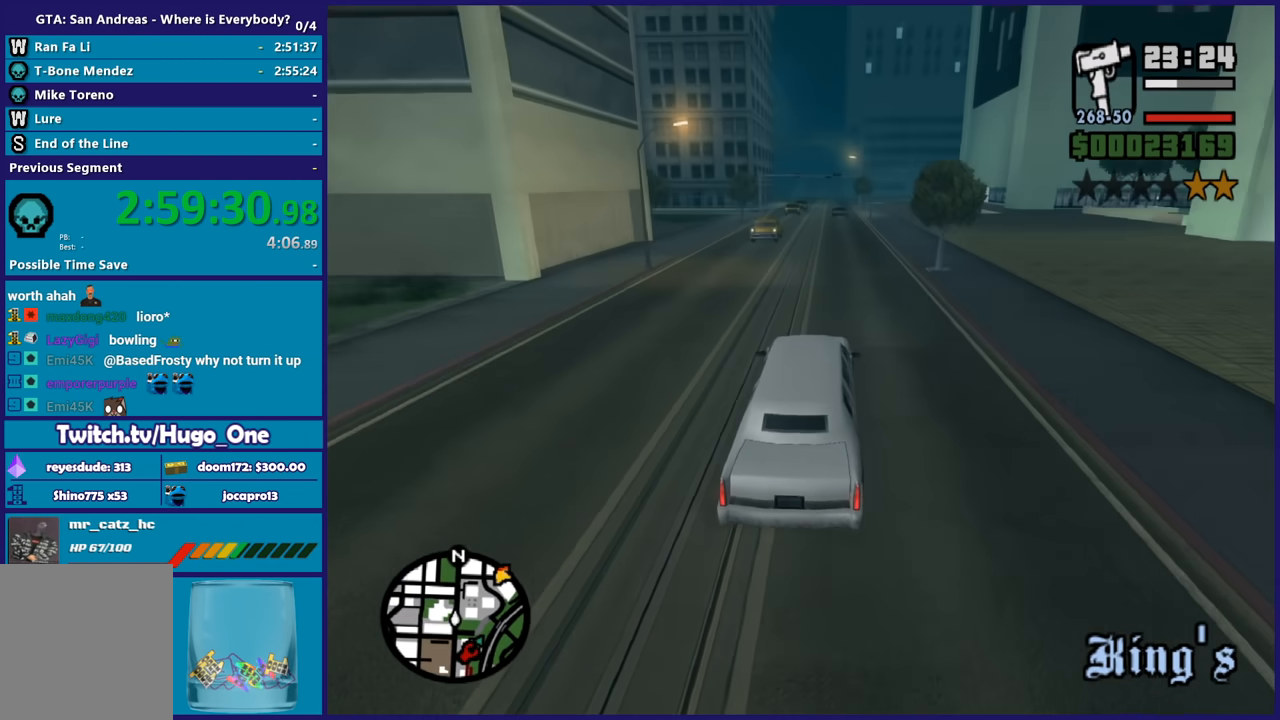
{"buttons": ["R2"], "left_stick": "down-right", "right_stick": "down", "button_events": []}
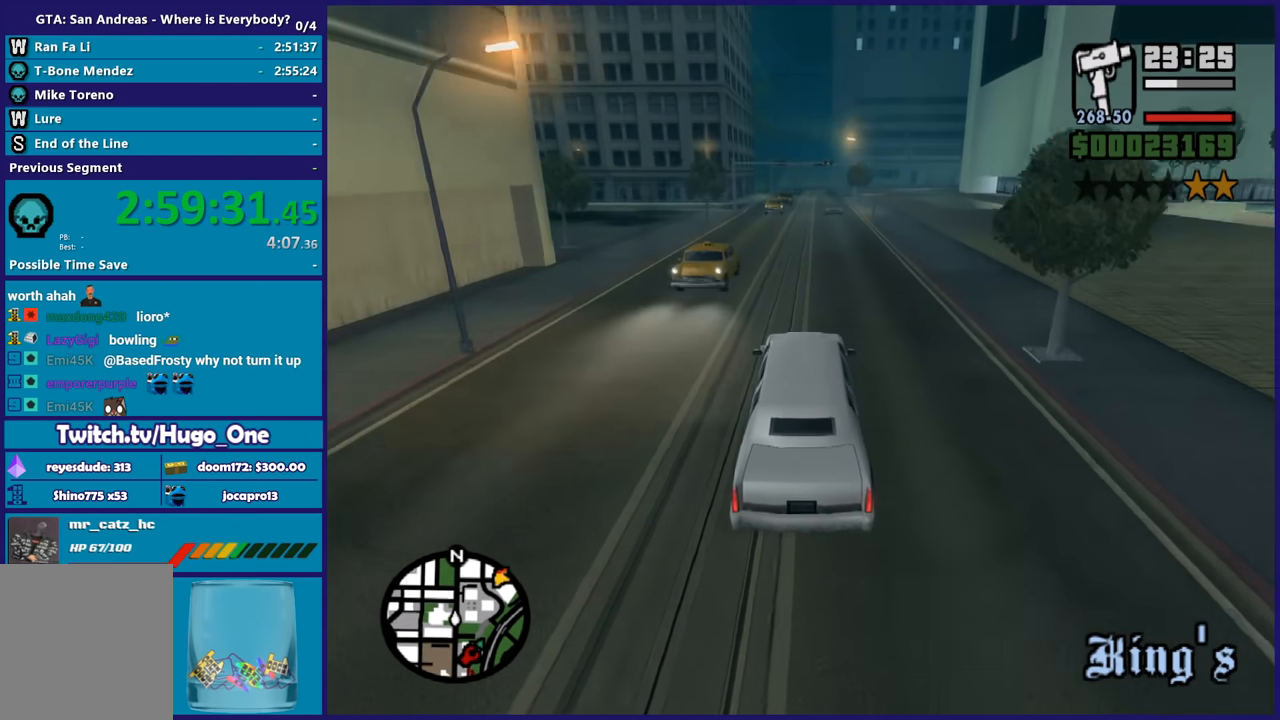
{"buttons": ["R2"], "left_stick": "center", "right_stick": "down", "button_events": []}
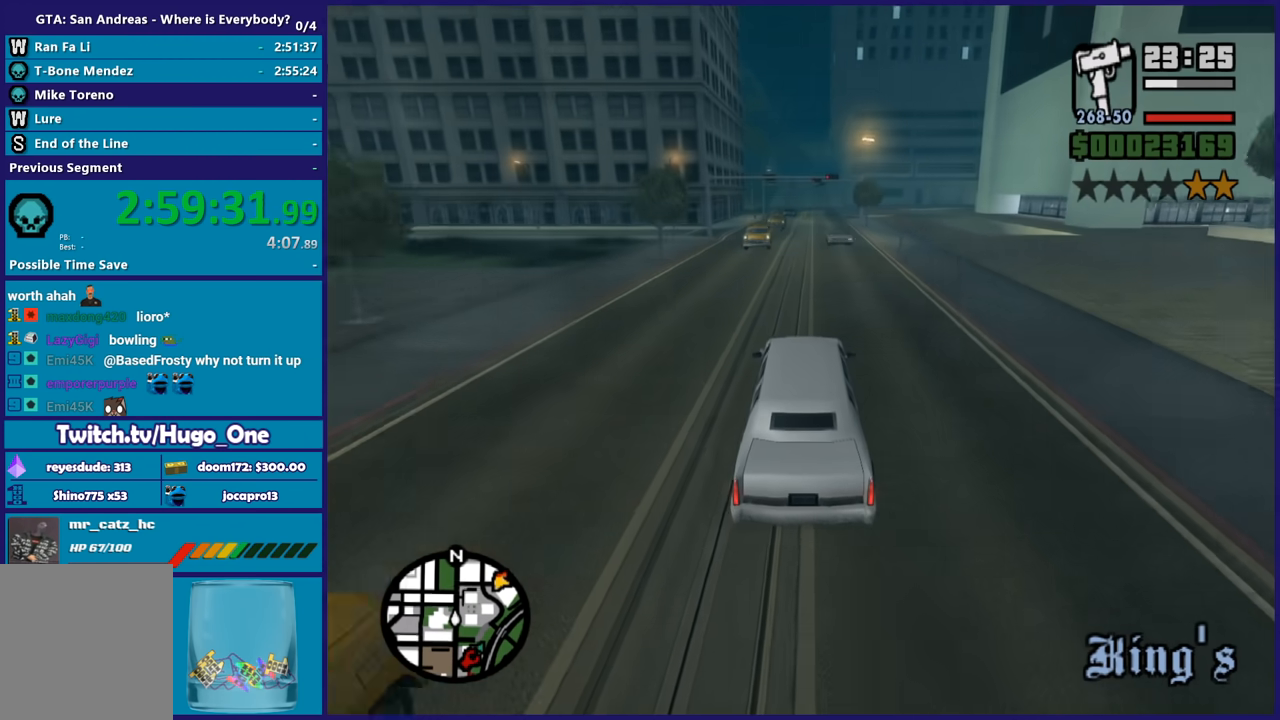
{"buttons": ["R2"], "left_stick": "center", "right_stick": "down", "button_events": []}
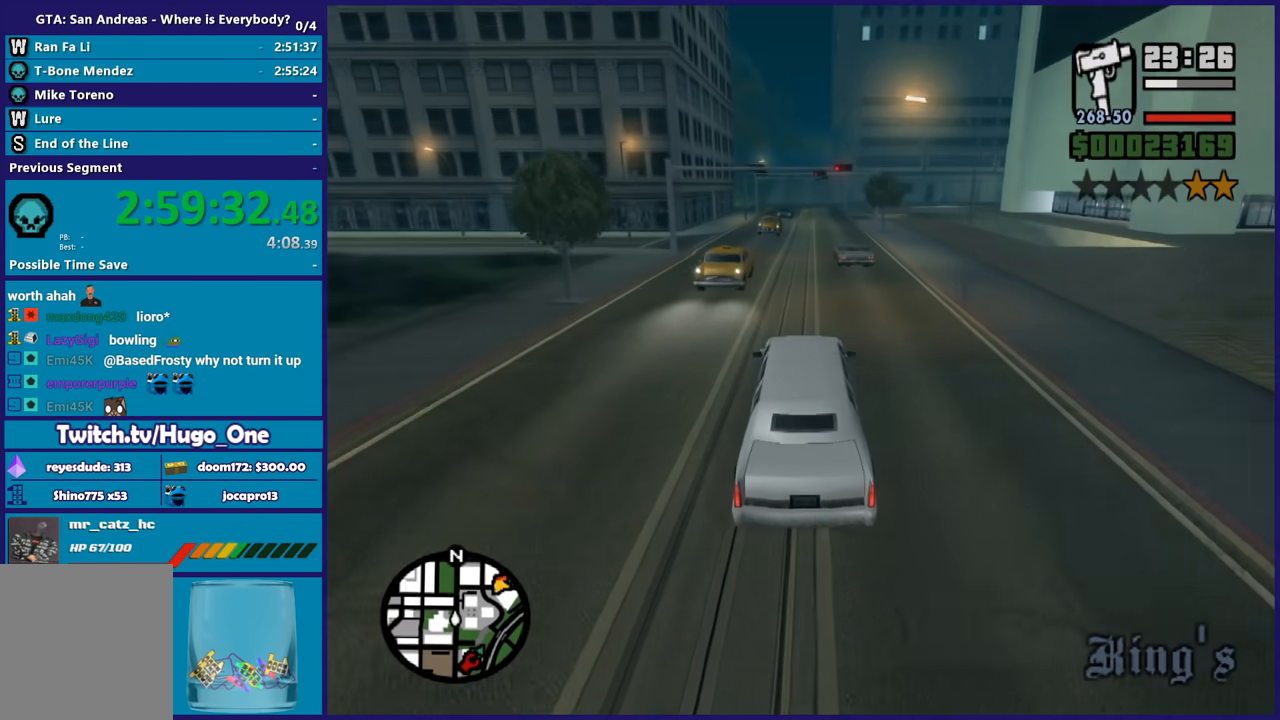
{"buttons": ["R2"], "left_stick": "center", "right_stick": "down", "button_events": []}
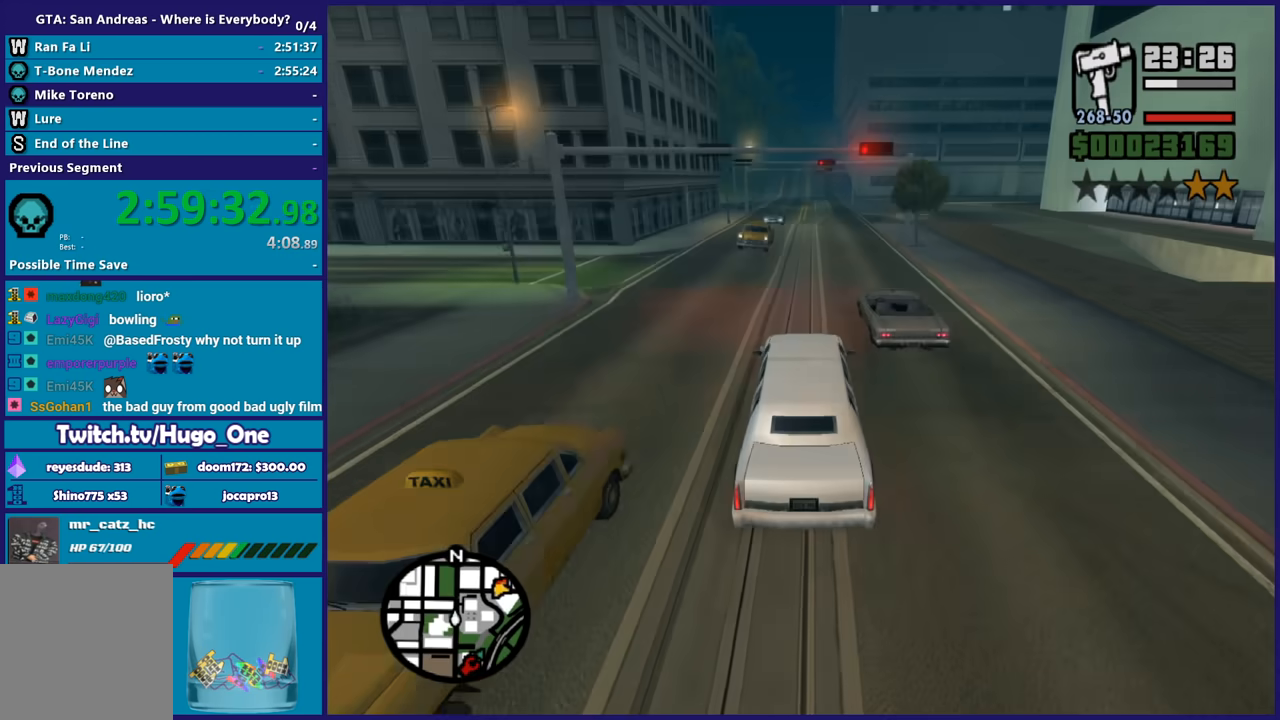
{"buttons": ["R2"], "left_stick": "center", "right_stick": "down", "button_events": []}
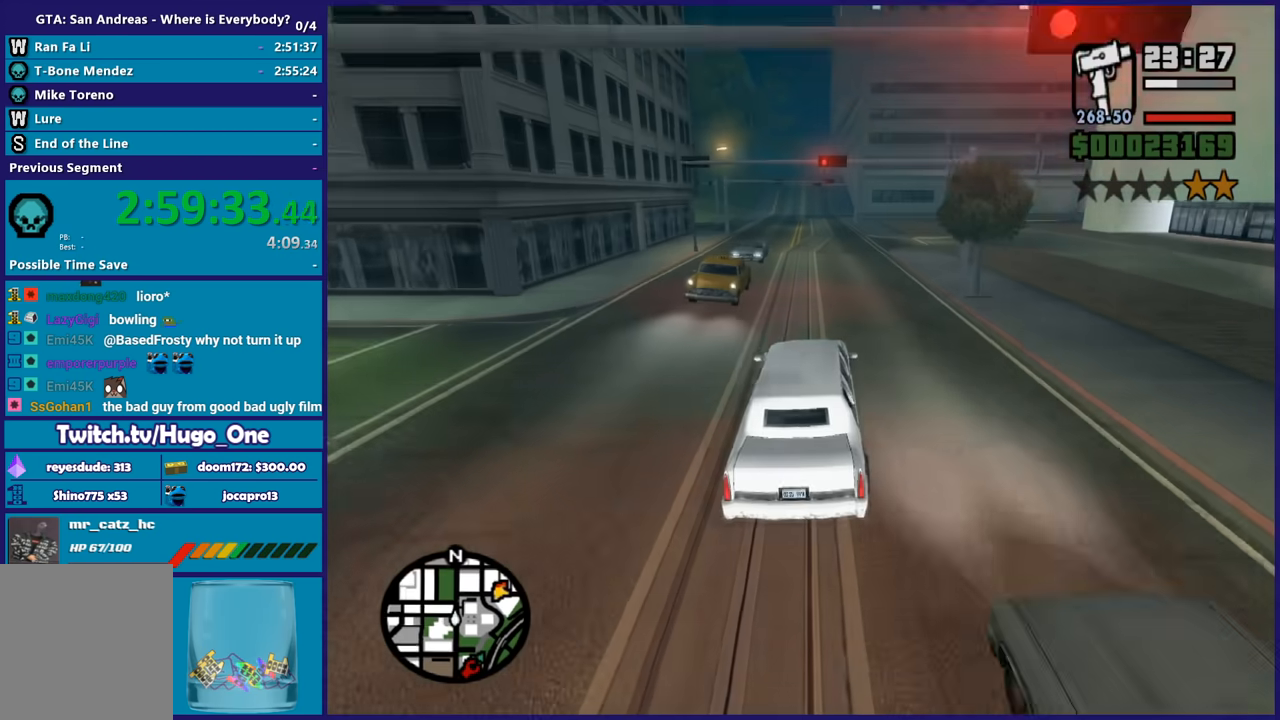
{"buttons": ["R2"], "left_stick": "center", "right_stick": "down", "button_events": []}
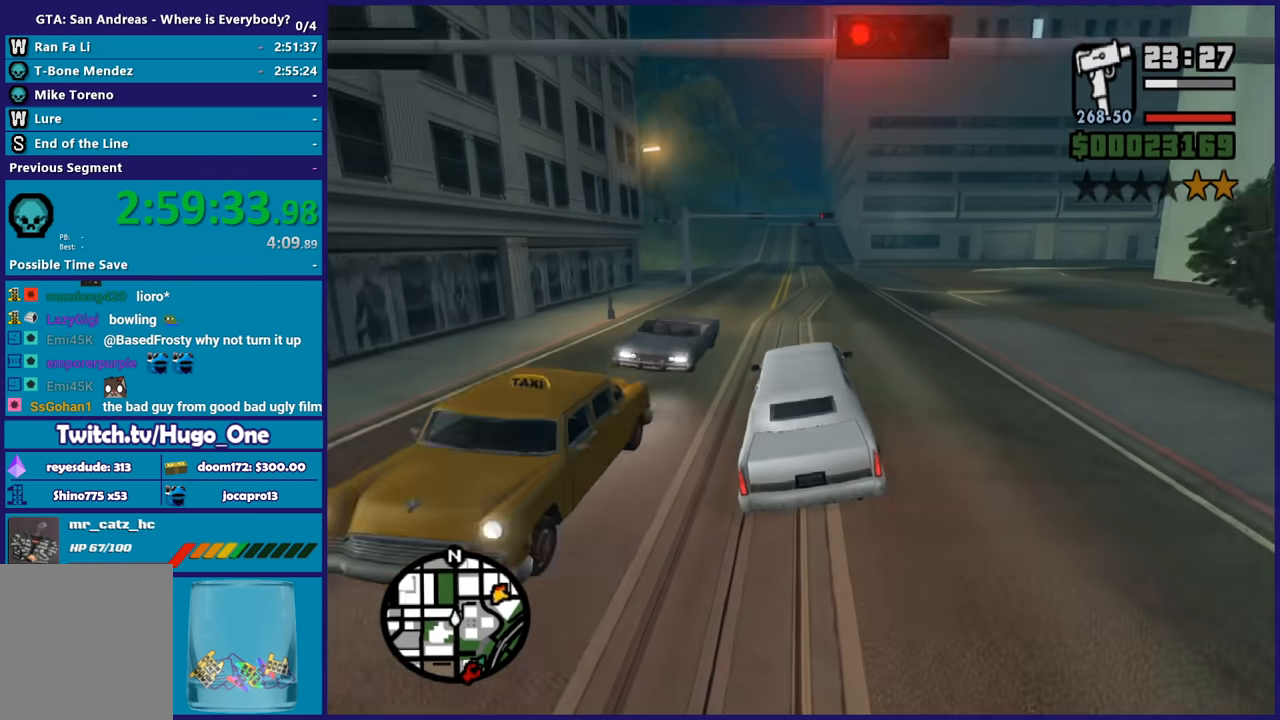
{"buttons": ["R2"], "left_stick": "center", "right_stick": "down-left", "button_events": []}
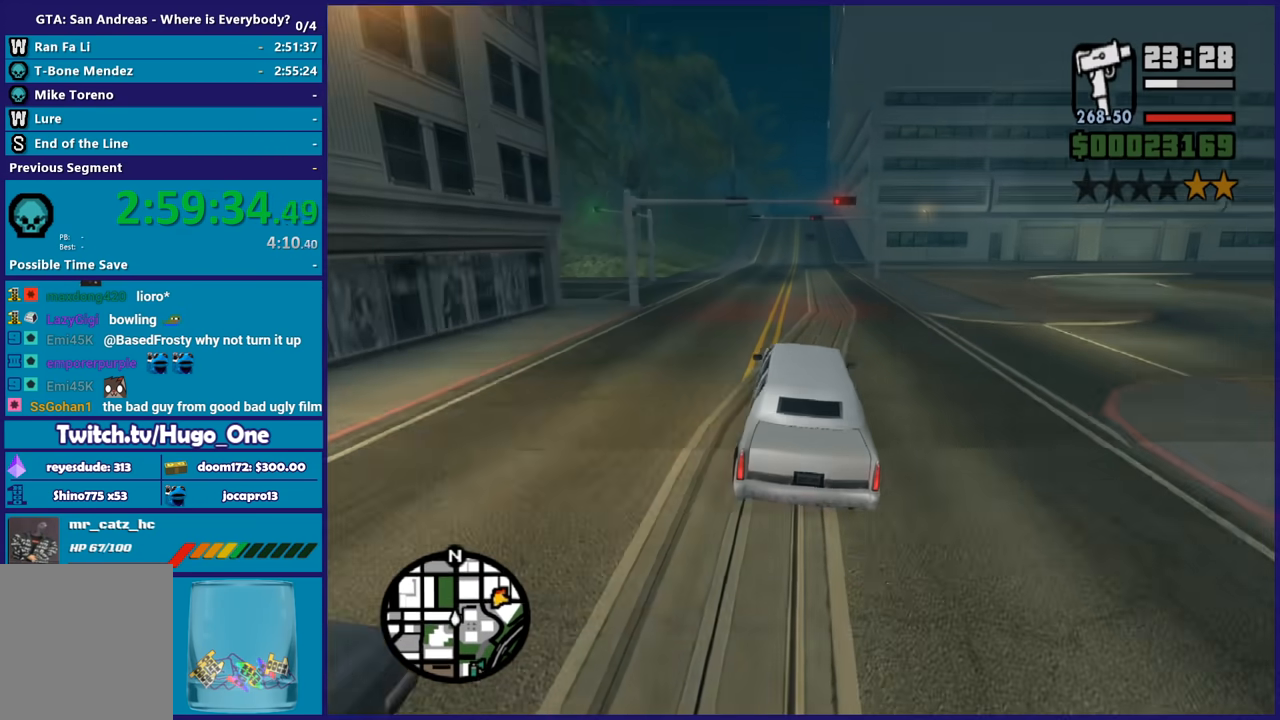
{"buttons": ["R2"], "left_stick": "center", "right_stick": "down-left", "button_events": []}
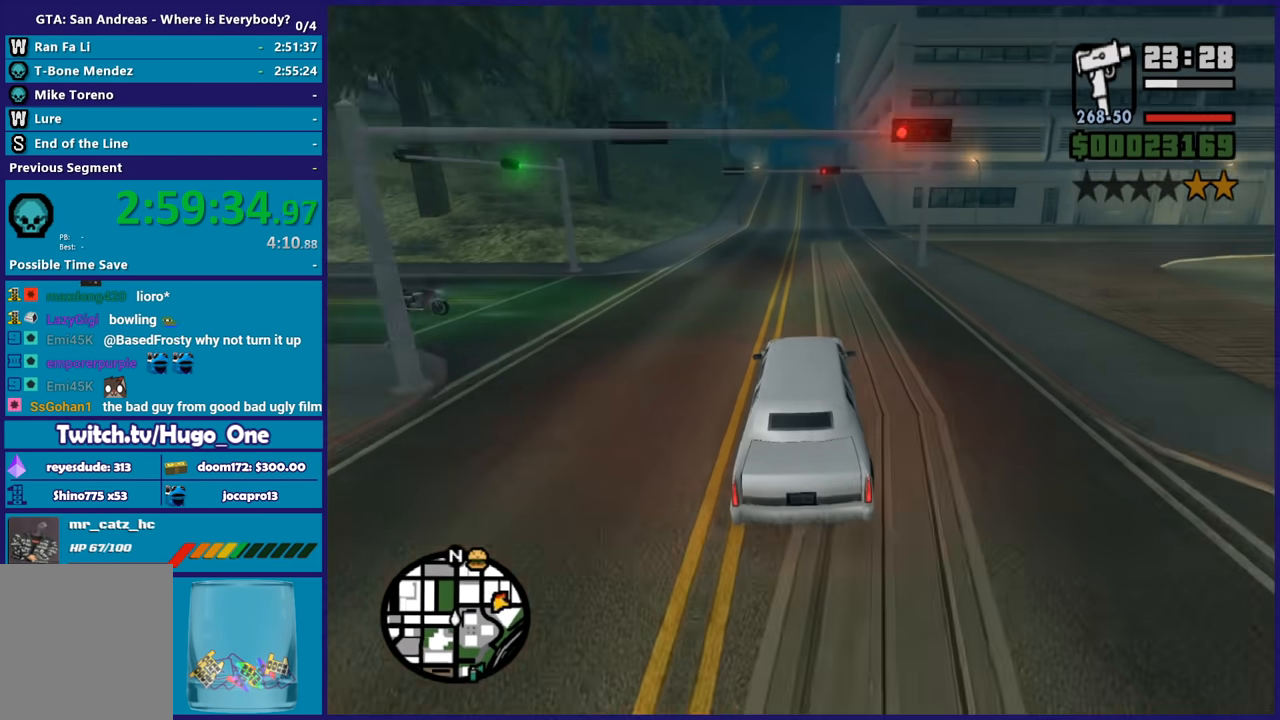
{"buttons": ["R2"], "left_stick": "down-right", "right_stick": "down-left", "button_events": []}
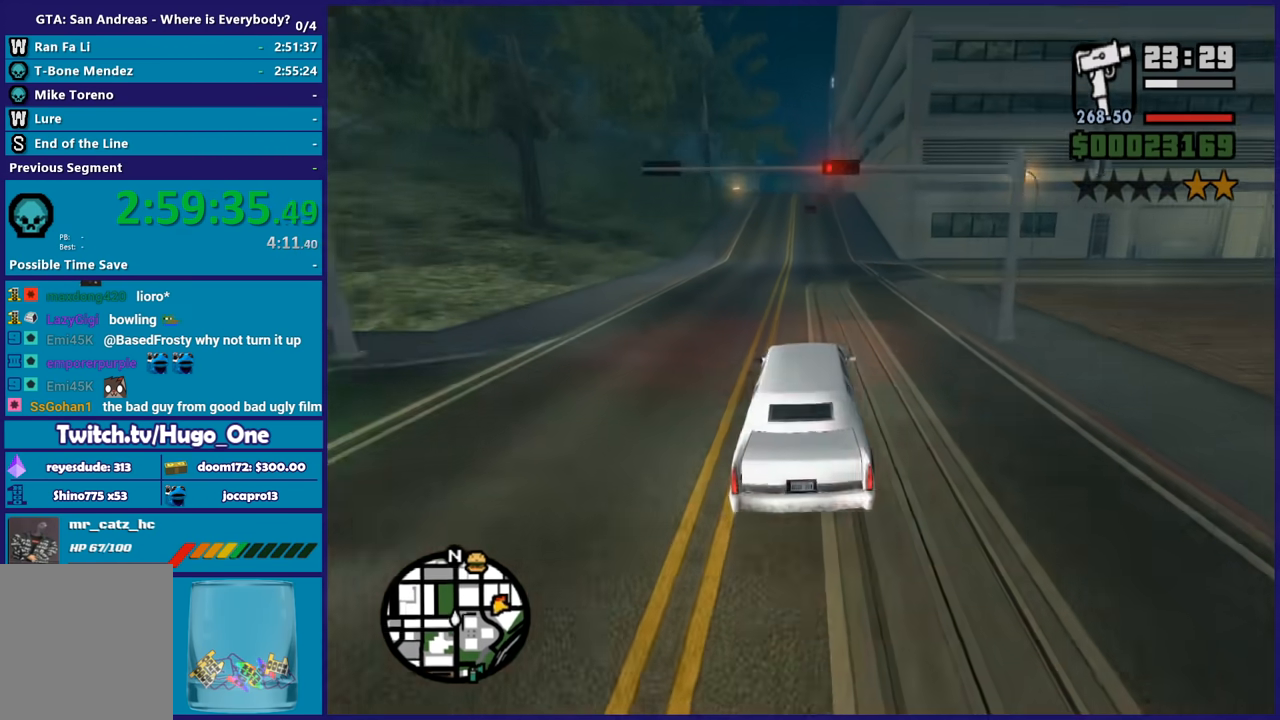
{"buttons": ["R2"], "left_stick": "center", "right_stick": "down-left", "button_events": []}
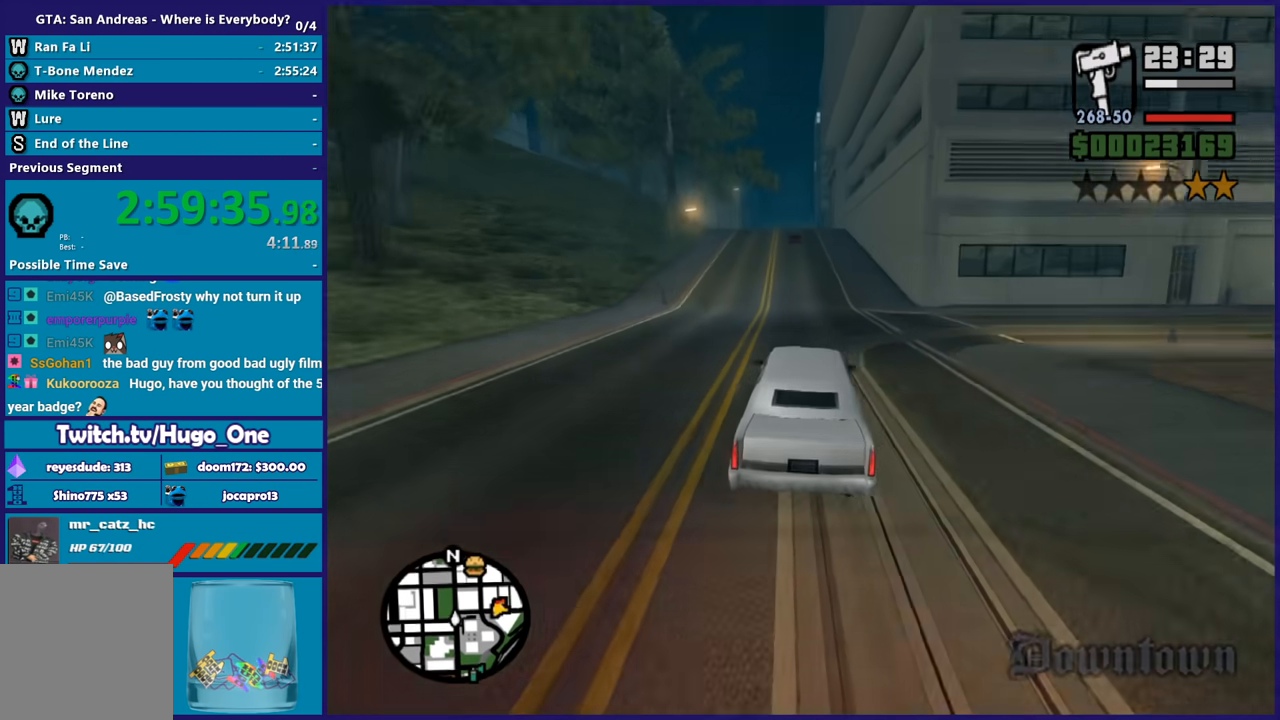
{"buttons": ["R2"], "left_stick": "center", "right_stick": "down-left", "button_events": []}
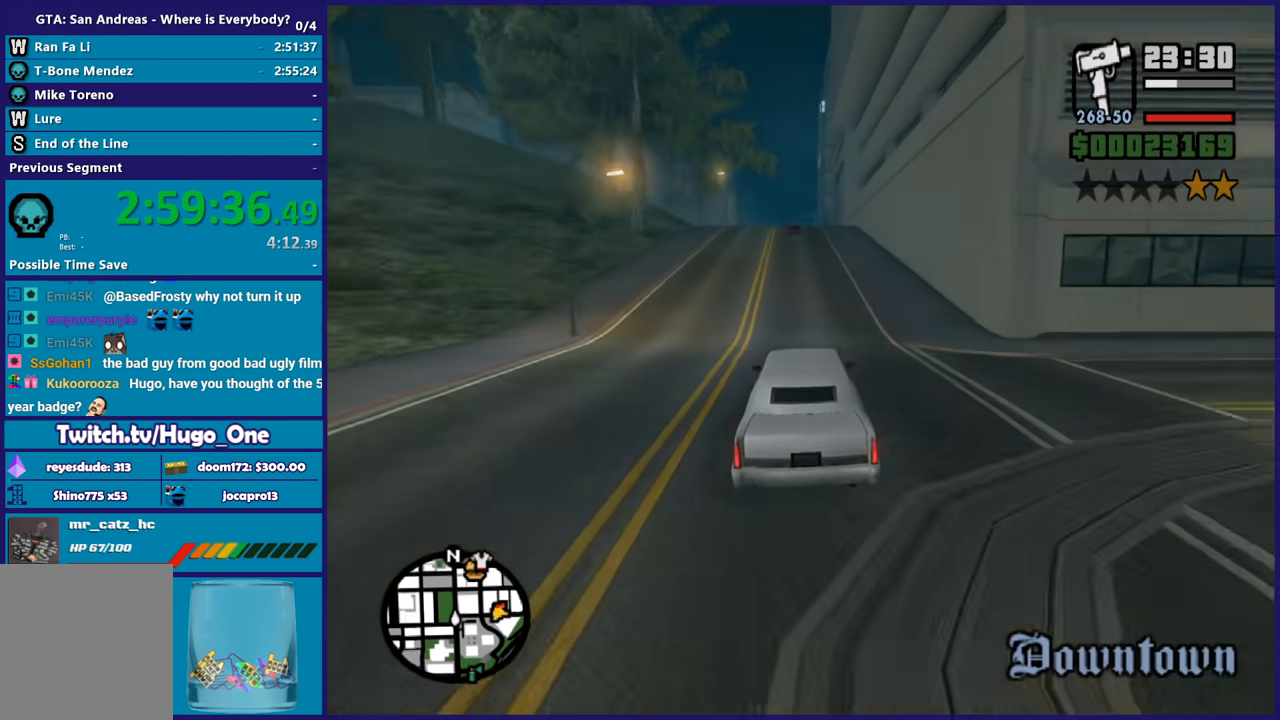
{"buttons": ["R2"], "left_stick": "center", "right_stick": "down-left", "button_events": []}
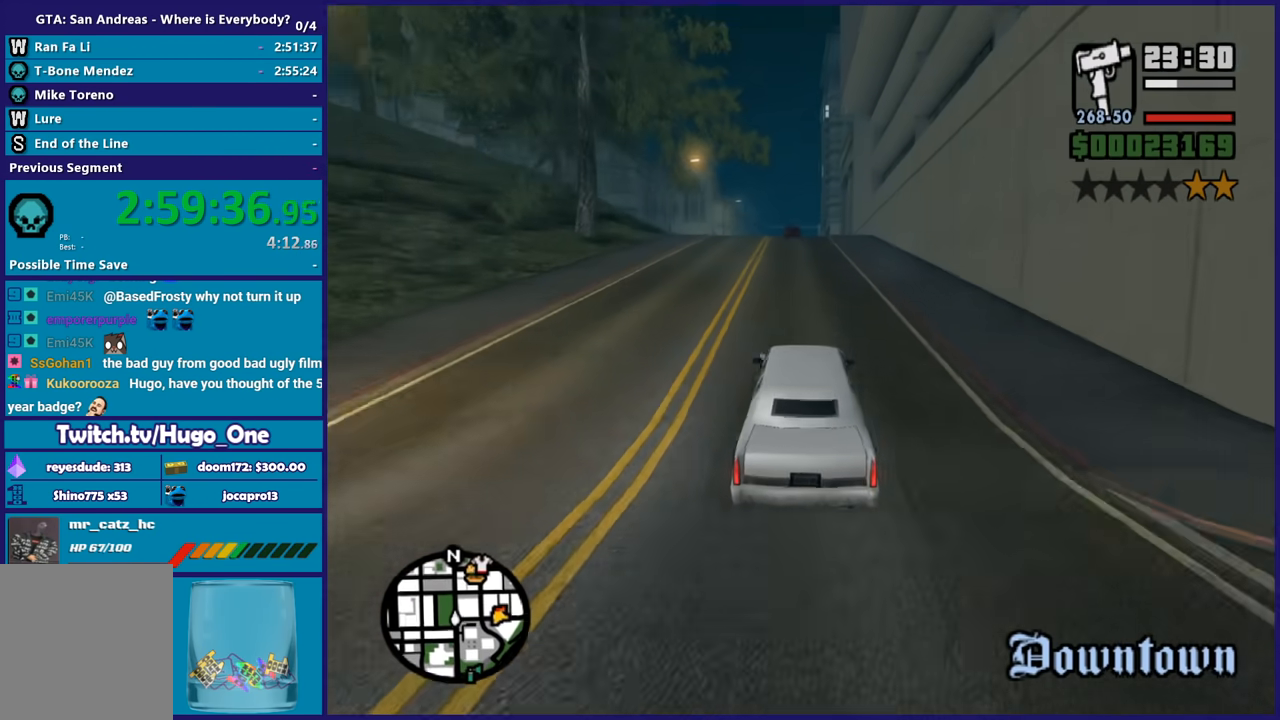
{"buttons": ["R2"], "left_stick": "center", "right_stick": "down", "button_events": []}
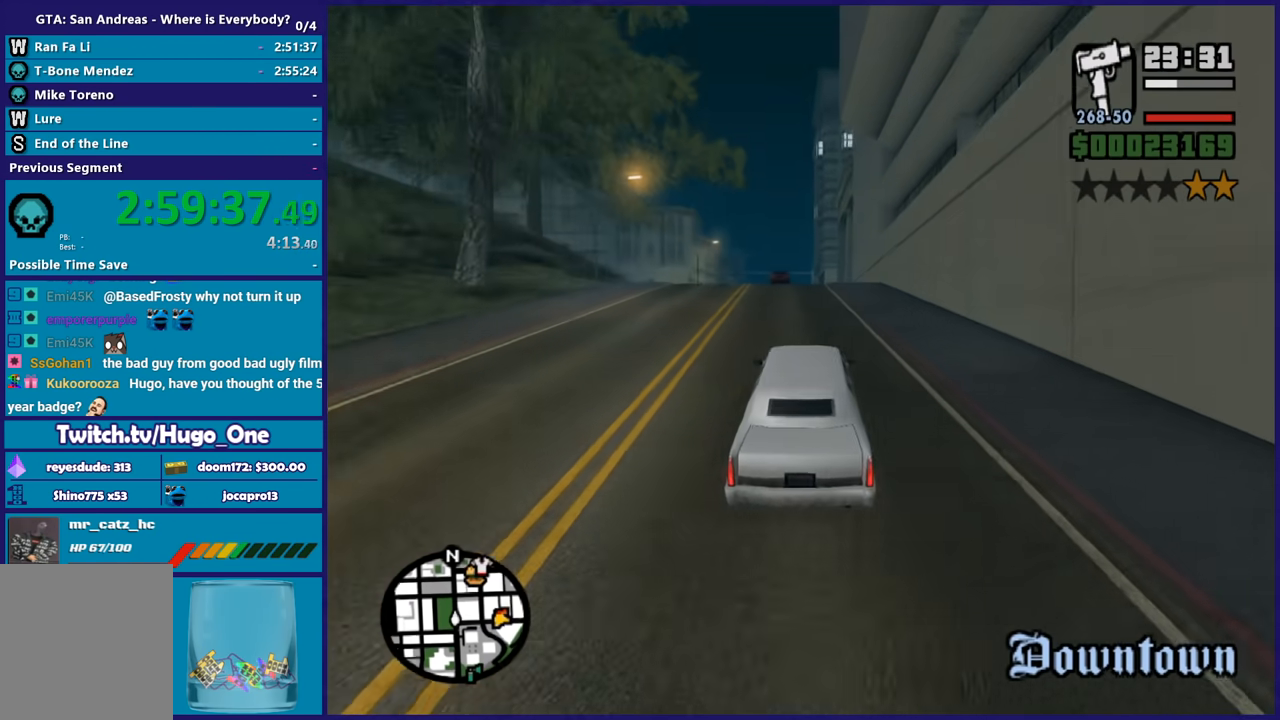
{"buttons": ["R2"], "left_stick": "center", "right_stick": "down", "button_events": []}
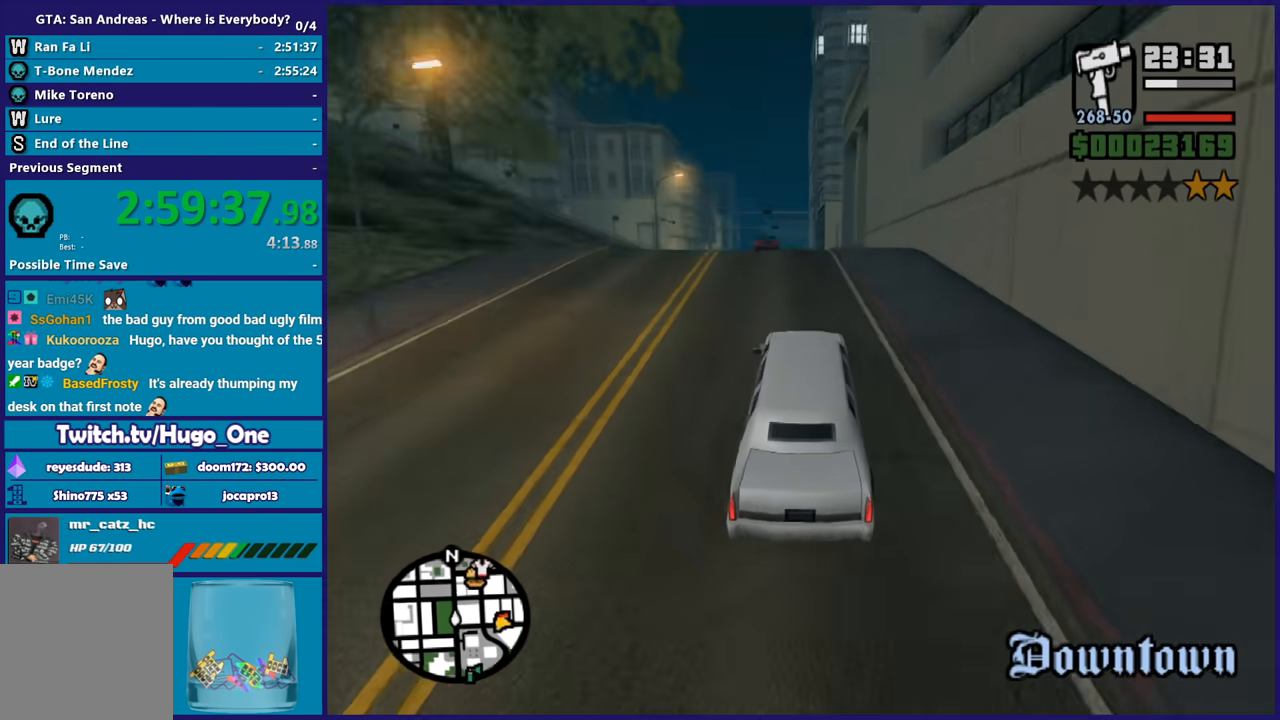
{"buttons": ["R2"], "left_stick": "up-left", "right_stick": "center", "button_events": []}